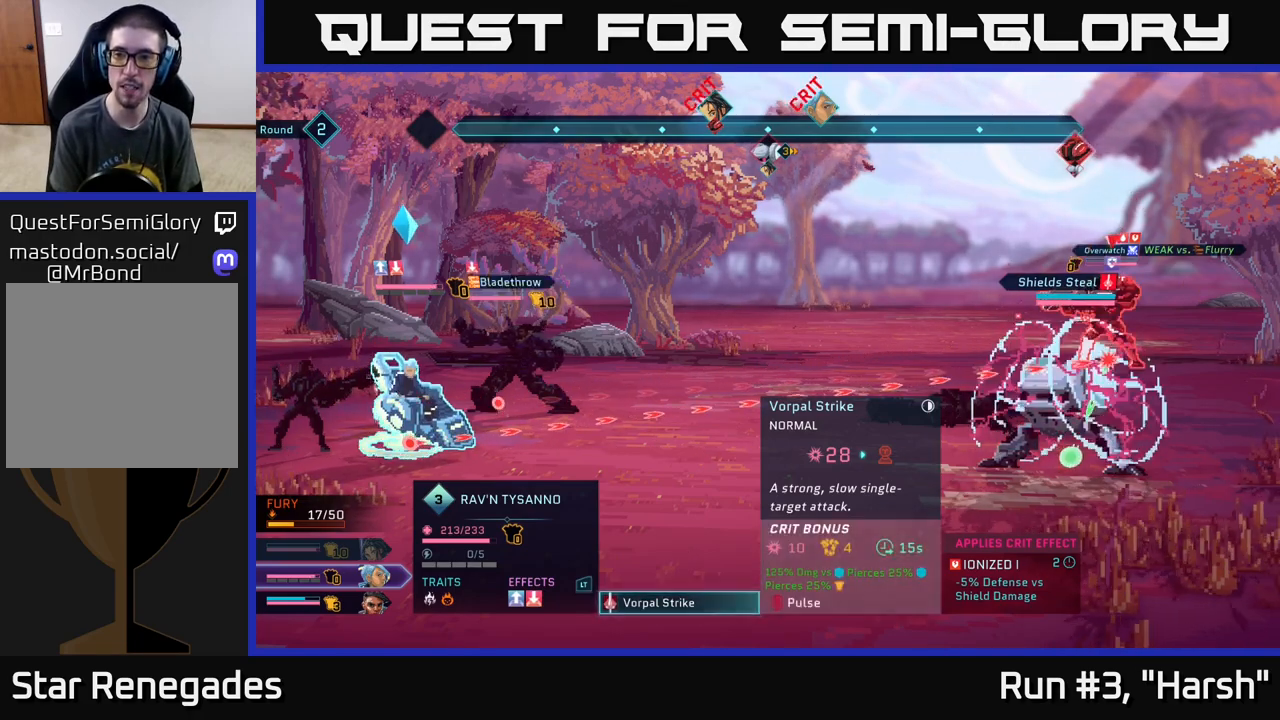
Gameplay with a controller (Xbox layout); each line is a JSON object with the inputs held at the frame after it. "events" lists button and stick changes between this image and that frame as [ms after this image, input, new state], when the widget could be followed in between.
{"buttons": [], "left_stick": "center", "right_stick": "center", "events": [[67, "left_stick", "center"]]}
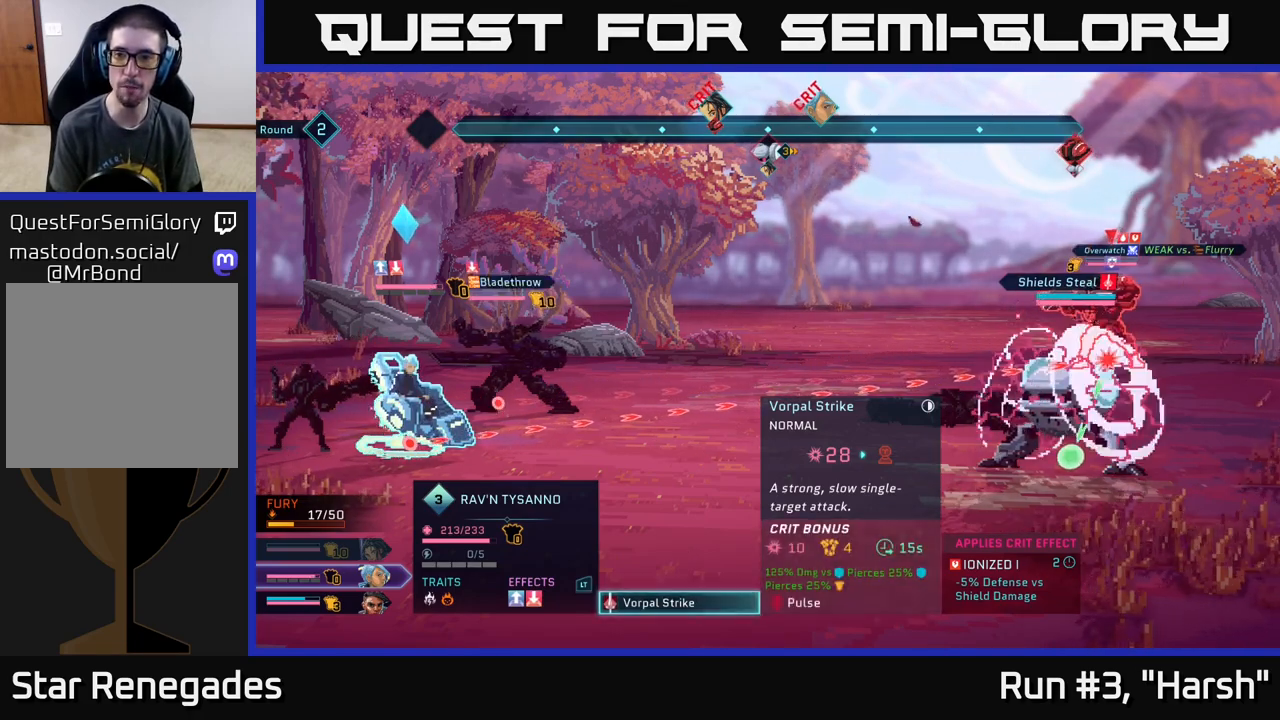
{"buttons": [], "left_stick": "center", "right_stick": "center", "events": []}
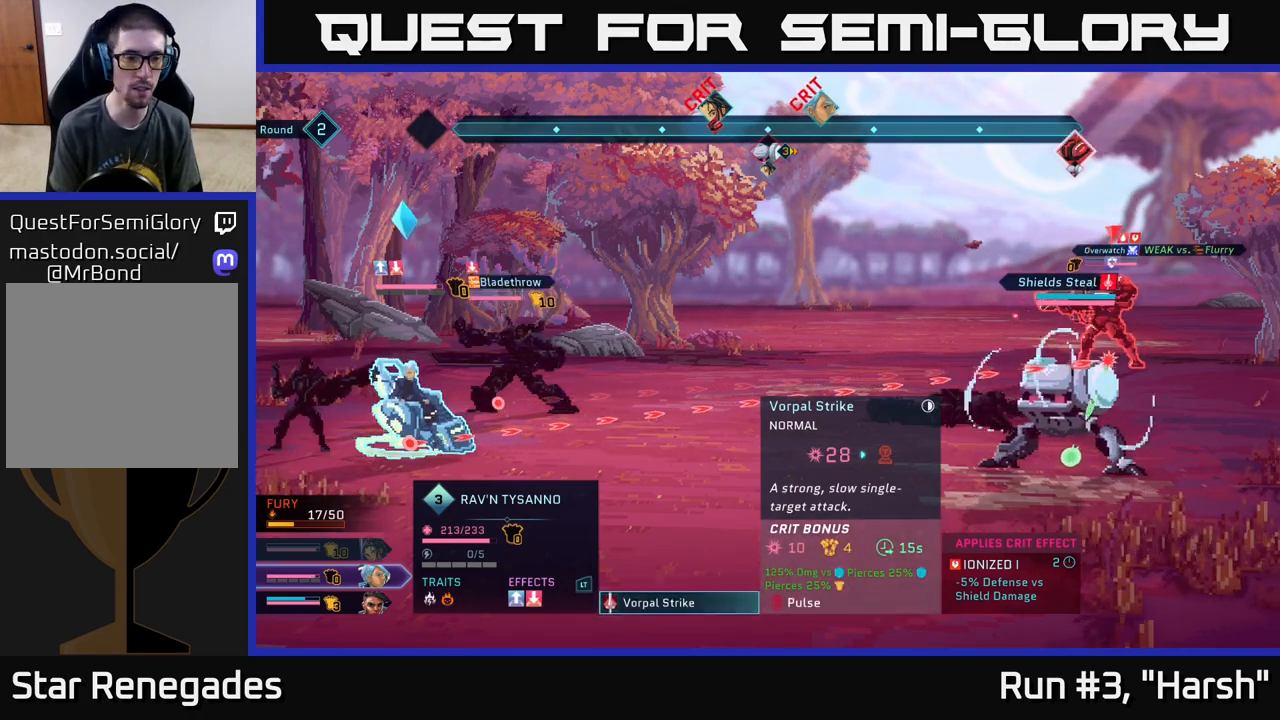
{"buttons": [], "left_stick": "center", "right_stick": "center", "events": [[350, "B", "down"], [450, "B", "up"]]}
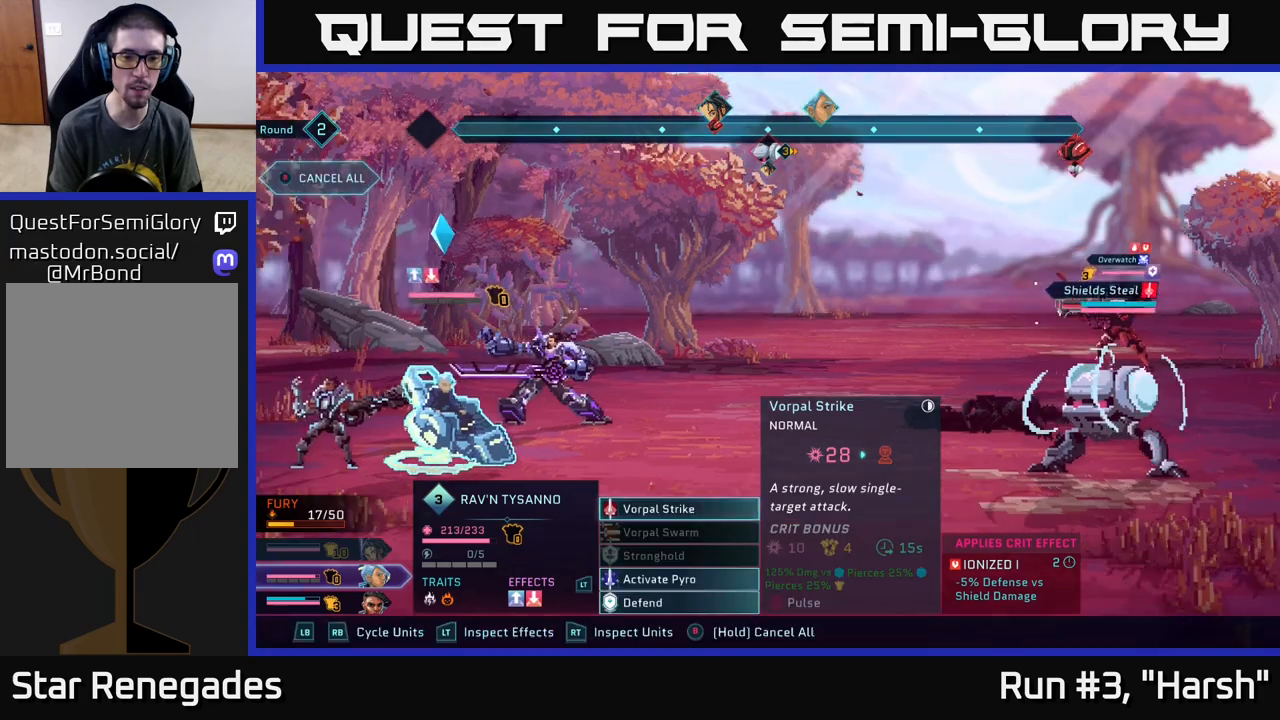
{"buttons": [], "left_stick": "down", "right_stick": "center", "events": [[383, "left_stick", "down"]]}
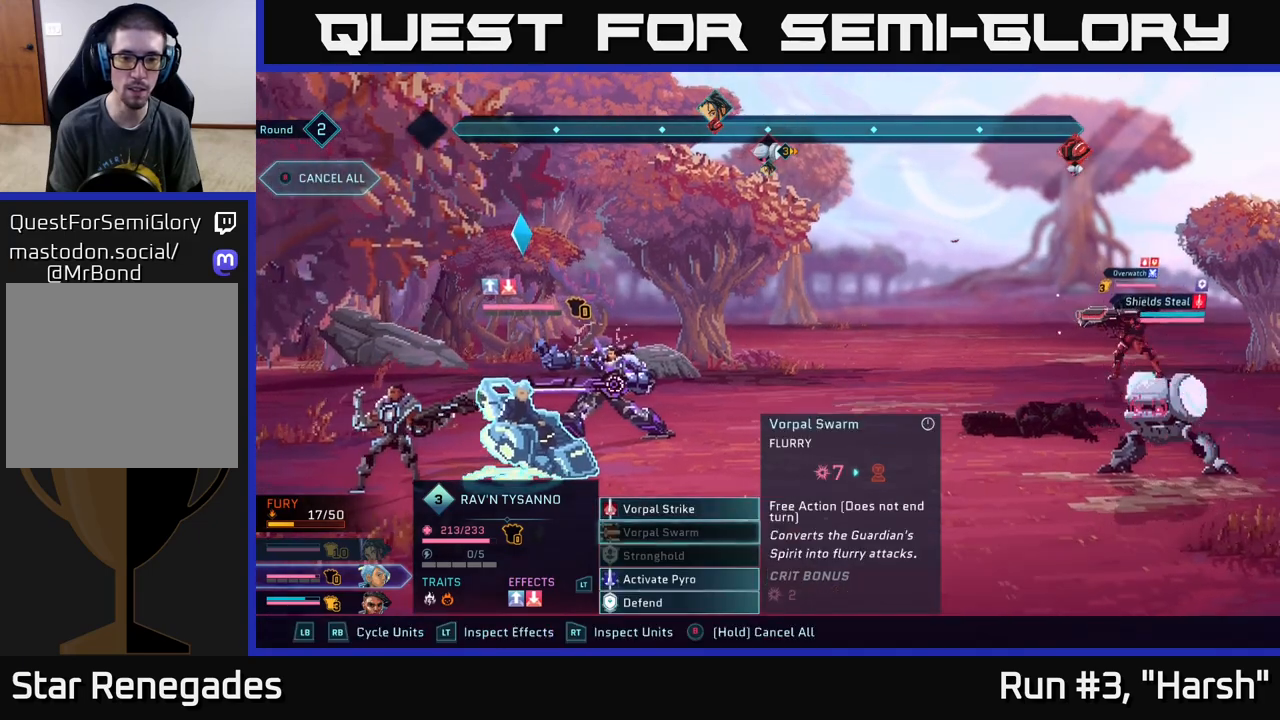
{"buttons": [], "left_stick": "up", "right_stick": "center", "events": [[117, "left_stick", "up"], [250, "left_stick", "center"], [283, "A", "down"], [383, "A", "up"], [450, "left_stick", "up"]]}
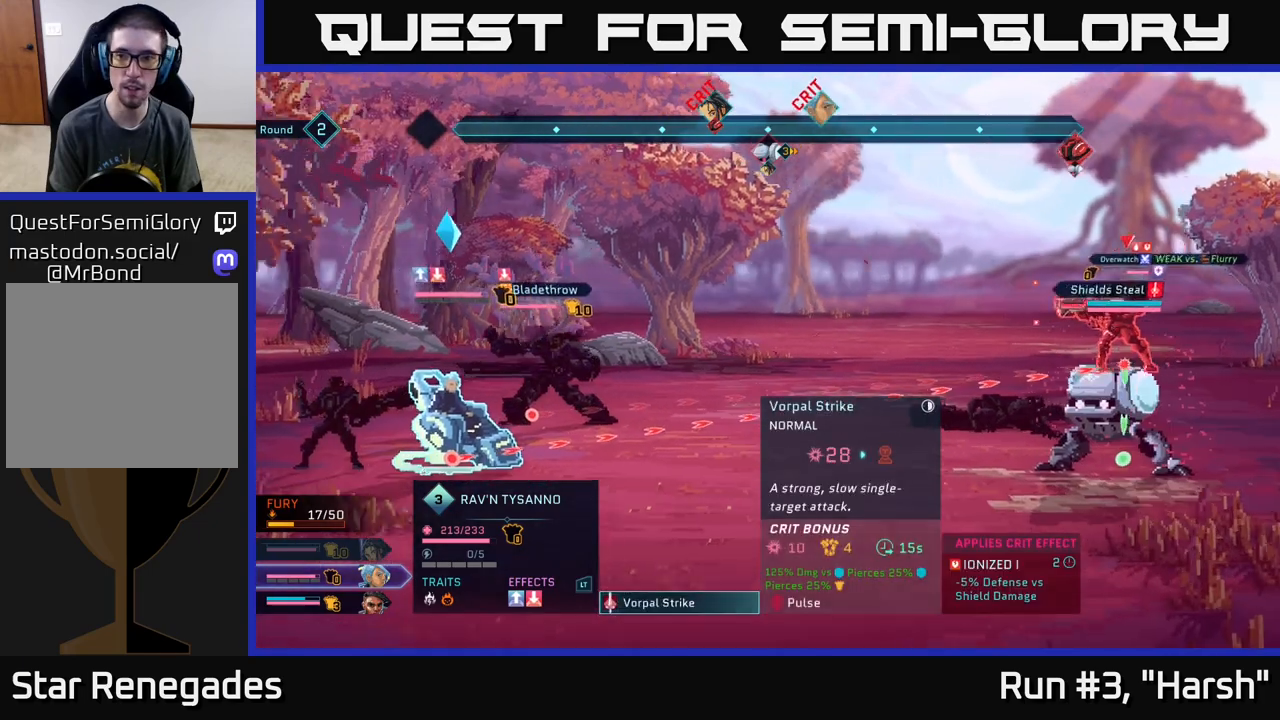
{"buttons": [], "left_stick": "center", "right_stick": "center", "events": [[117, "left_stick", "center"]]}
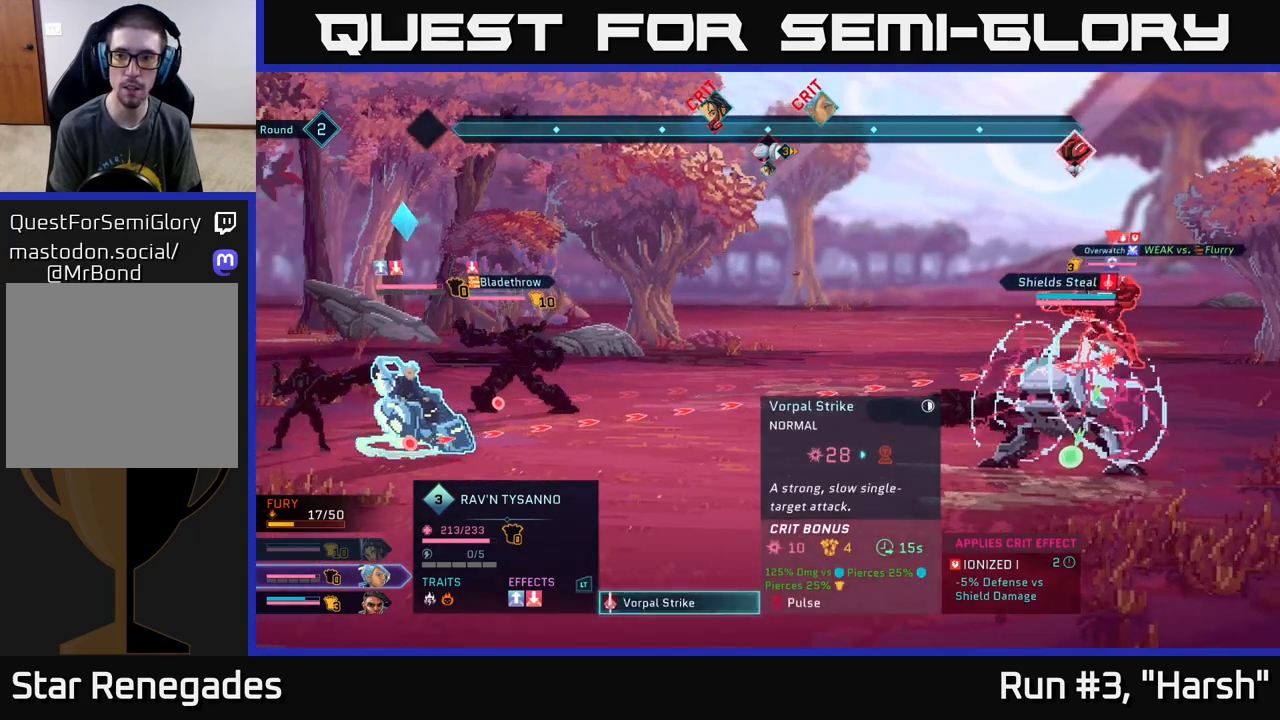
{"buttons": [], "left_stick": "center", "right_stick": "center", "events": [[83, "A", "down"], [217, "A", "up"]]}
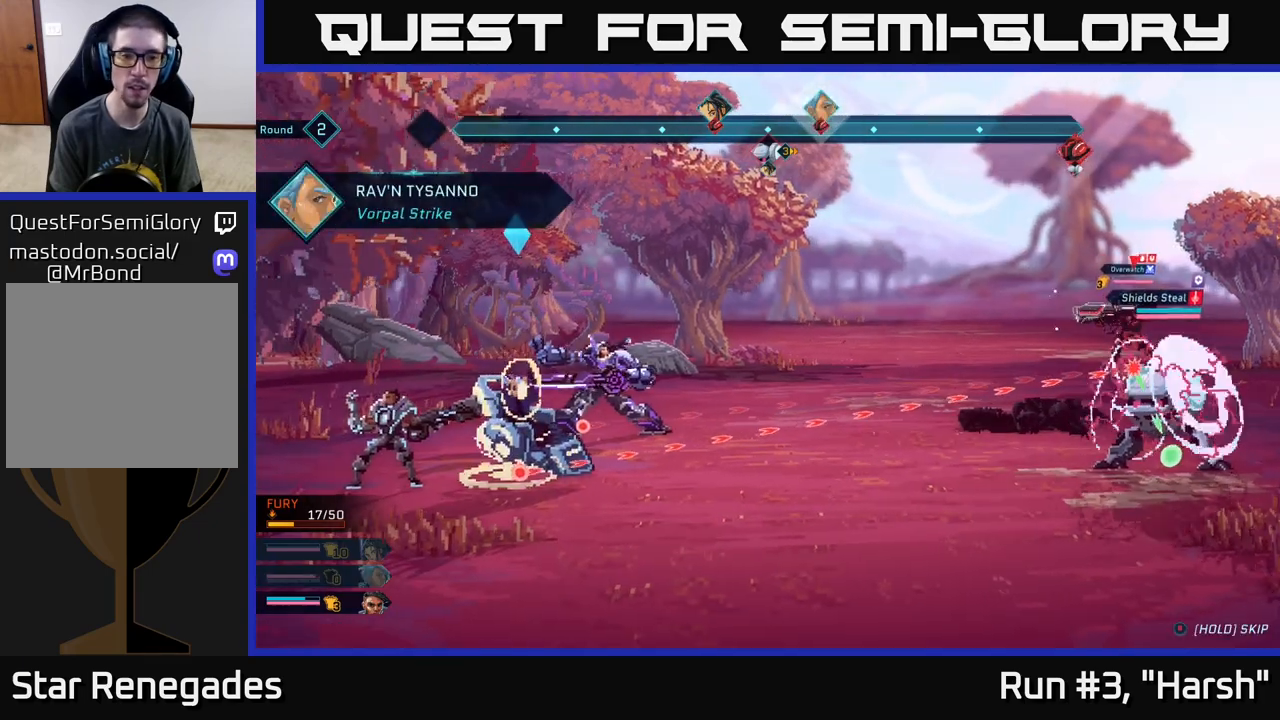
{"buttons": [], "left_stick": "center", "right_stick": "center", "events": []}
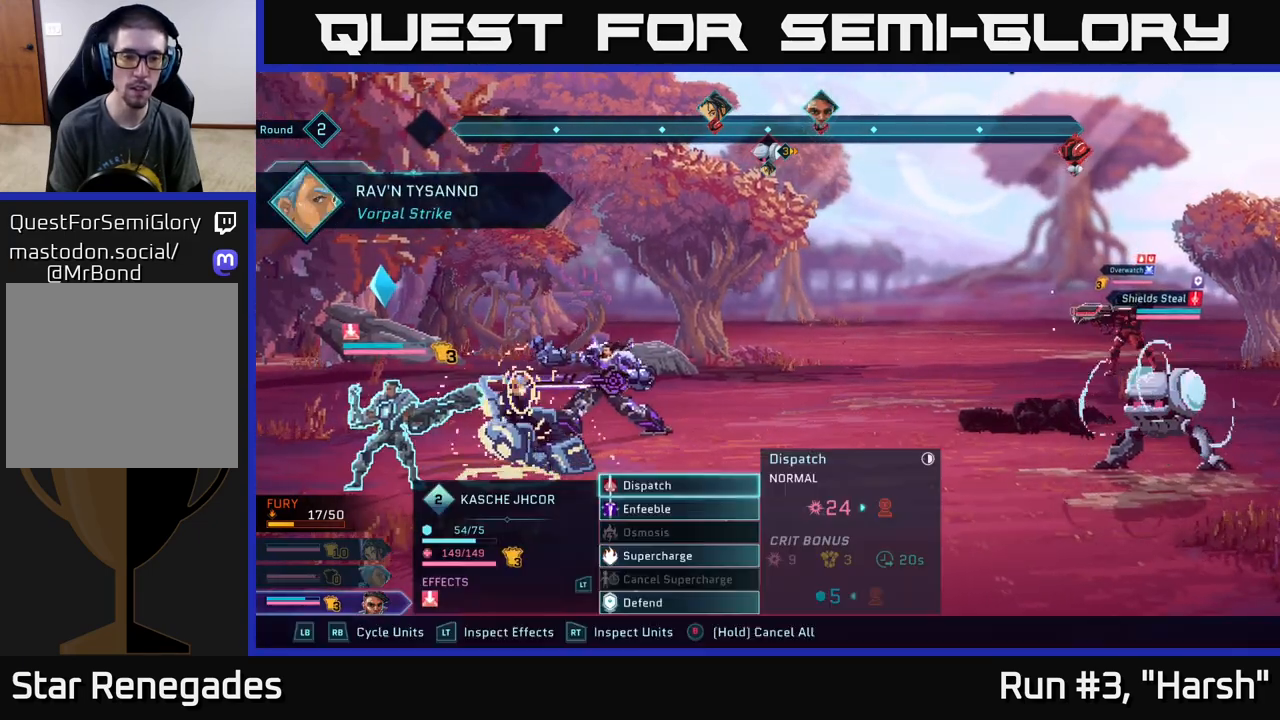
{"buttons": [], "left_stick": "down", "right_stick": "center", "events": [[317, "left_stick", "down"]]}
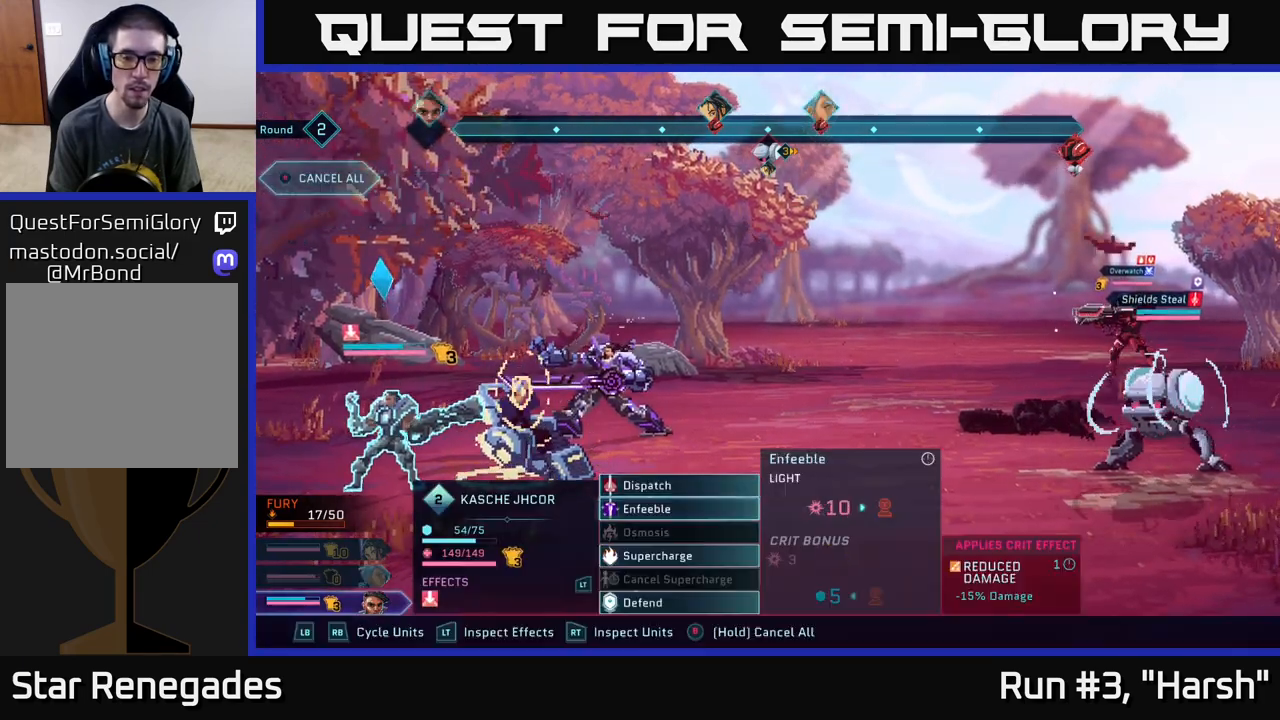
{"buttons": [], "left_stick": "center", "right_stick": "center", "events": [[67, "left_stick", "up"], [233, "left_stick", "center"]]}
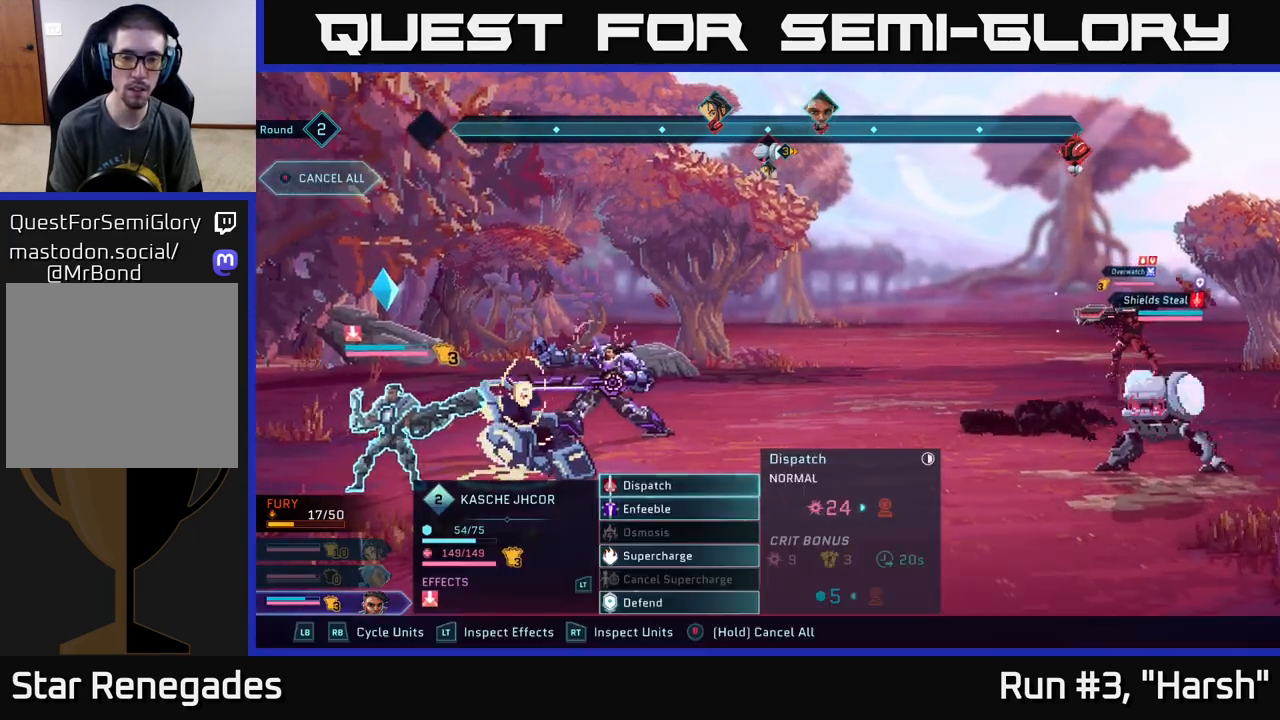
{"buttons": [], "left_stick": "down", "right_stick": "center", "events": [[333, "left_stick", "down"]]}
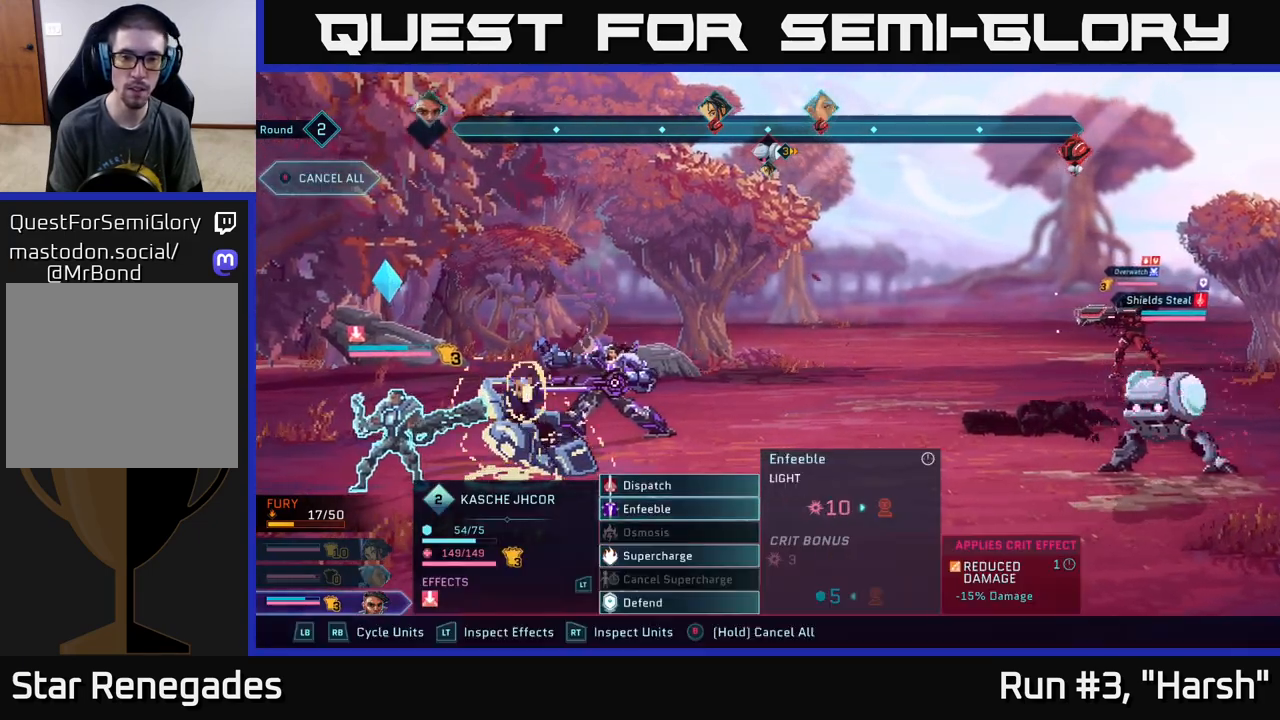
{"buttons": [], "left_stick": "center", "right_stick": "center", "events": [[50, "left_stick", "center"], [300, "A", "down"], [417, "A", "up"]]}
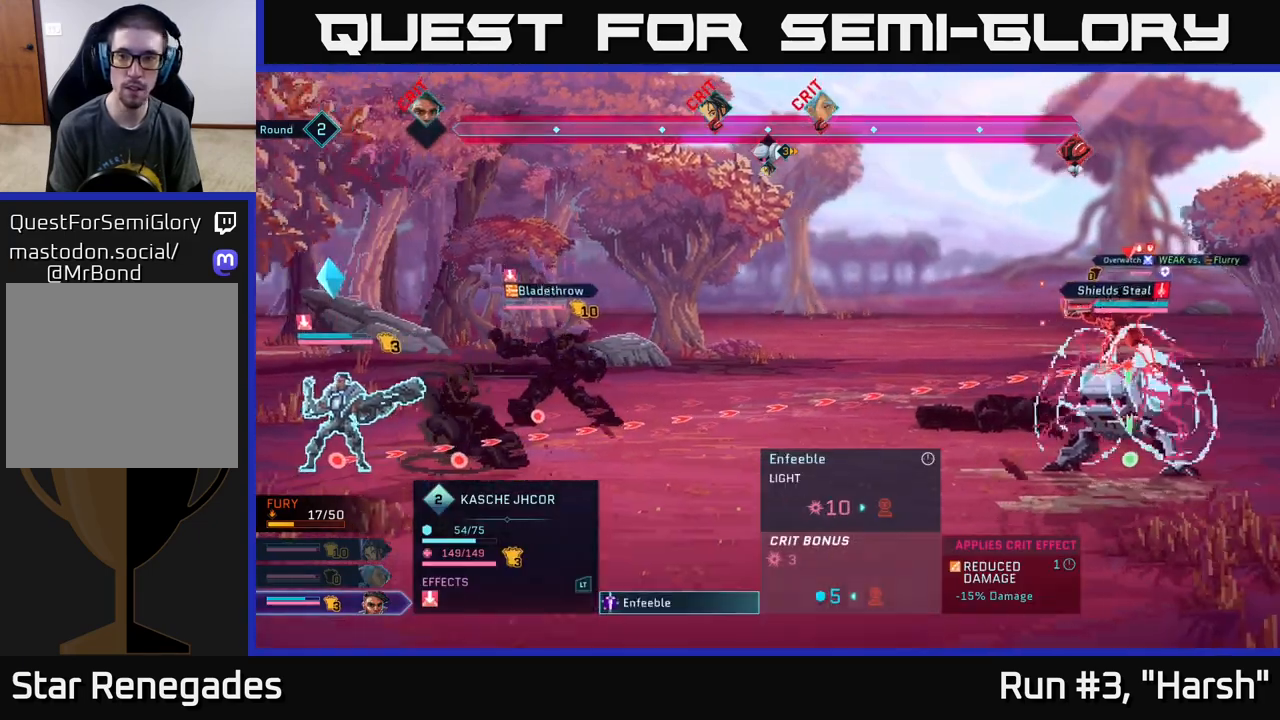
{"buttons": [], "left_stick": "center", "right_stick": "center", "events": [[383, "B", "down"], [483, "B", "up"]]}
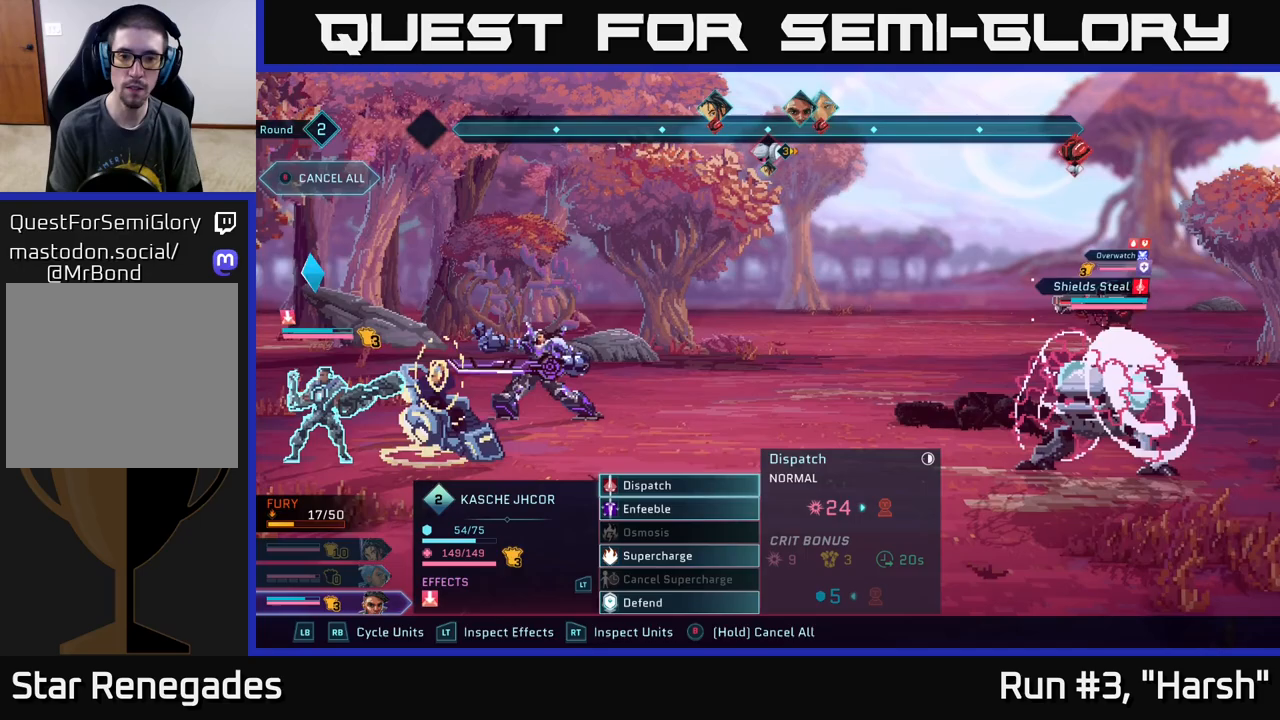
{"buttons": [], "left_stick": "down", "right_stick": "center", "events": [[367, "left_stick", "down"]]}
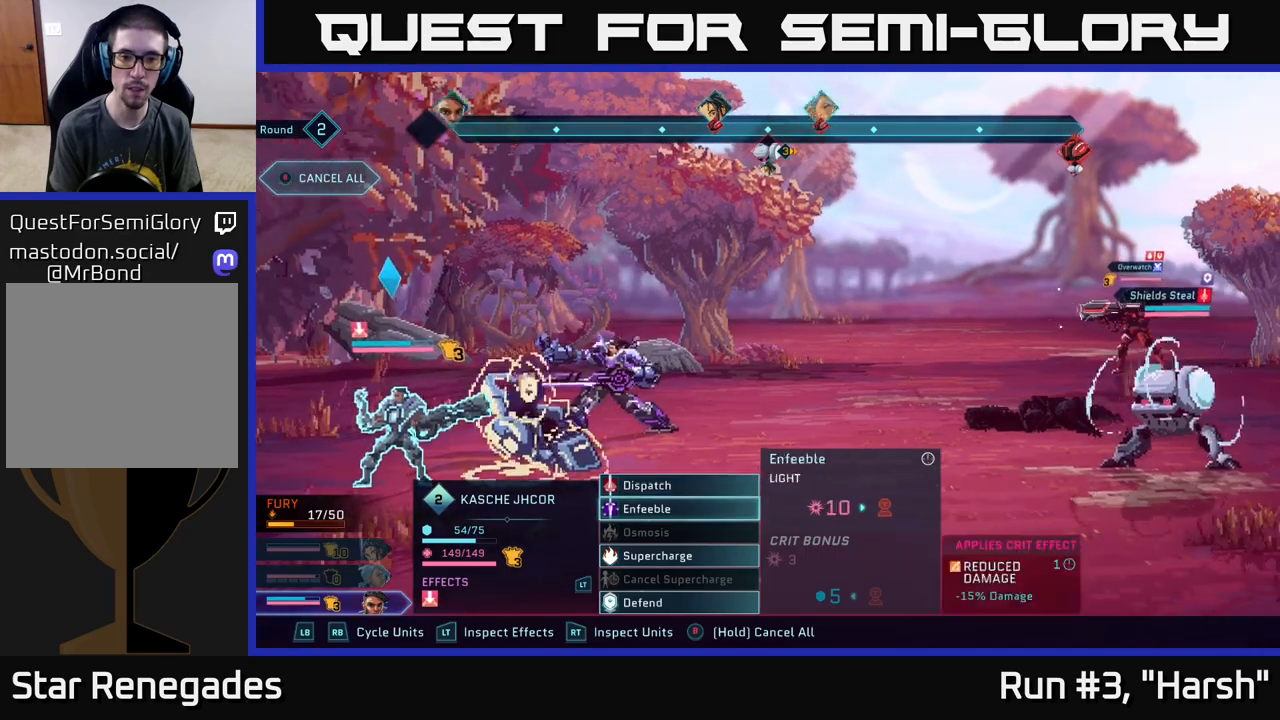
{"buttons": [], "left_stick": "center", "right_stick": "center", "events": [[83, "left_stick", "up"], [167, "A", "down"], [200, "left_stick", "center"], [267, "A", "up"]]}
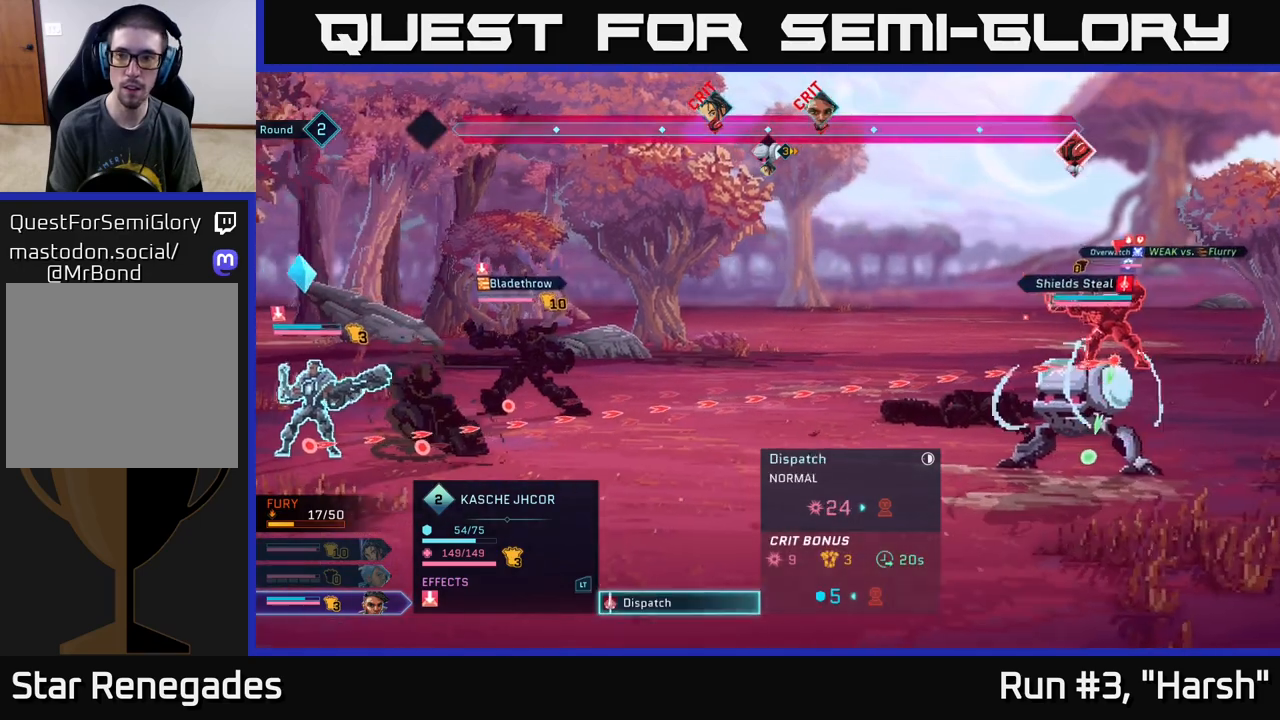
{"buttons": [], "left_stick": "center", "right_stick": "center", "events": [[283, "B", "down"], [367, "B", "up"]]}
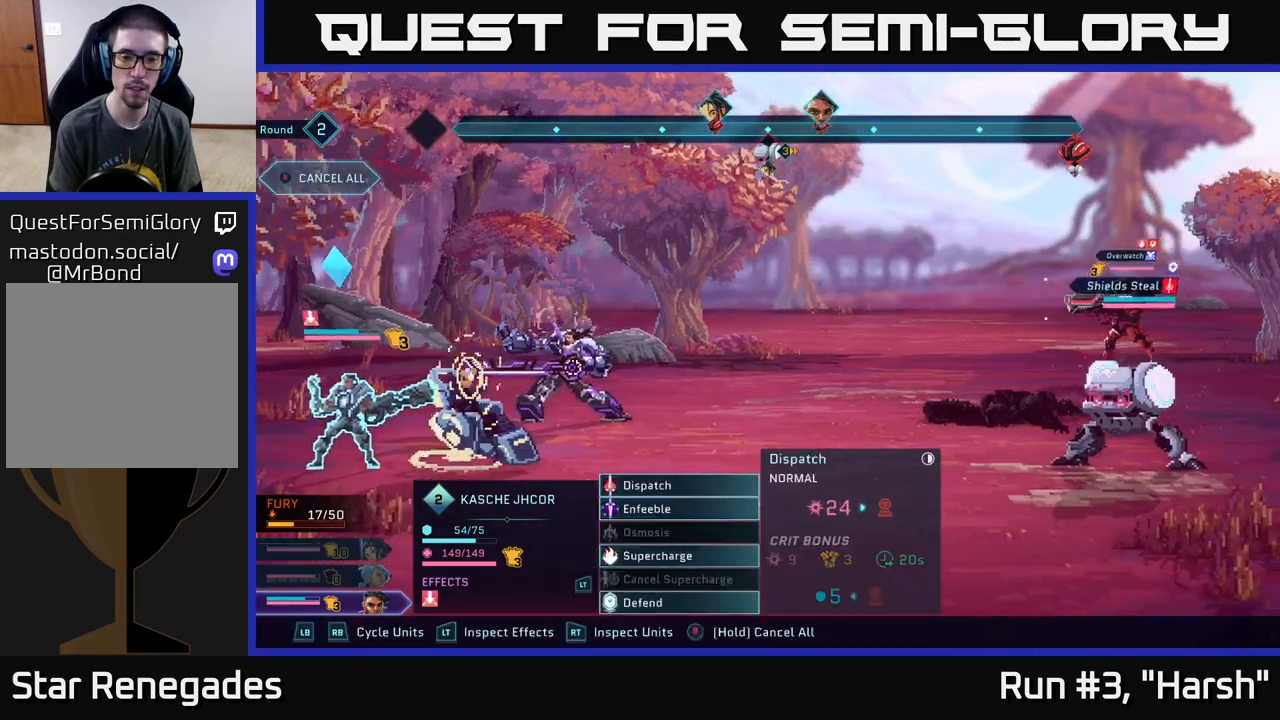
{"buttons": [], "left_stick": "down", "right_stick": "center", "events": [[150, "left_stick", "down"], [333, "left_stick", "center"], [433, "left_stick", "down"]]}
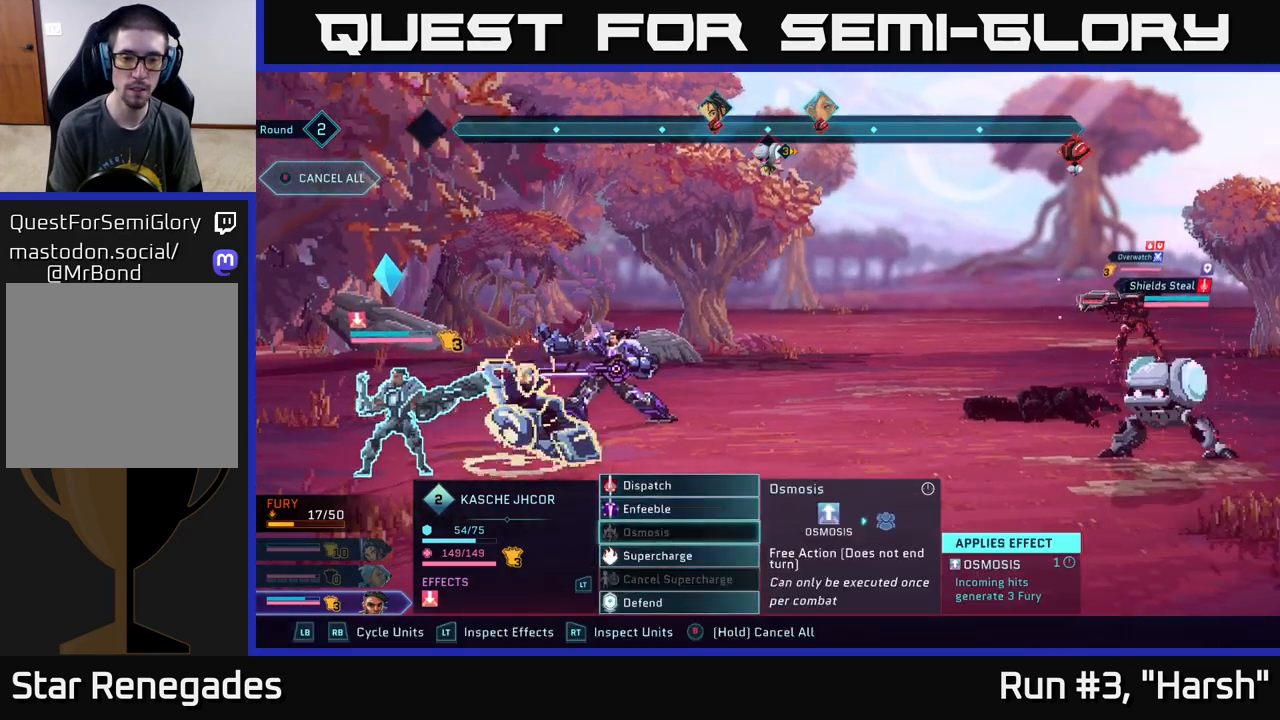
{"buttons": [], "left_stick": "up", "right_stick": "center", "events": [[100, "left_stick", "center"], [200, "left_stick", "down"], [367, "left_stick", "center"], [500, "left_stick", "up"]]}
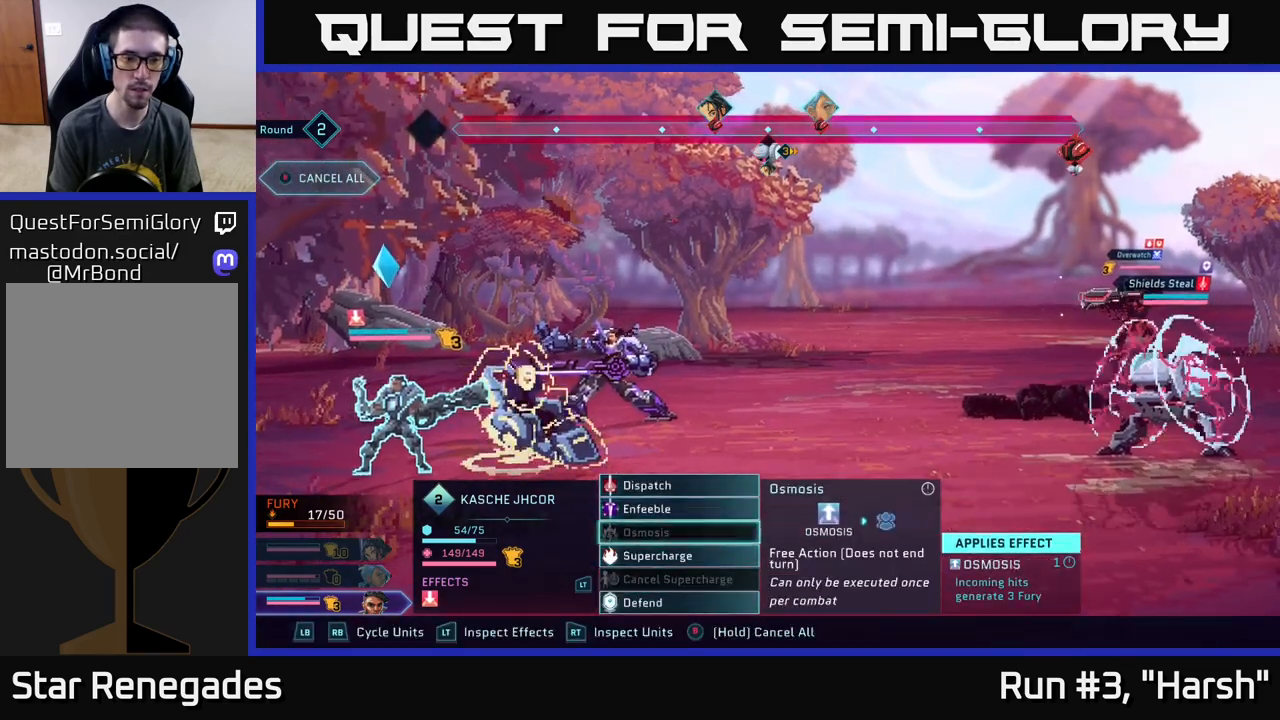
{"buttons": [], "left_stick": "up", "right_stick": "center", "events": [[117, "left_stick", "center"], [217, "left_stick", "up"], [333, "left_stick", "center"], [433, "left_stick", "up"]]}
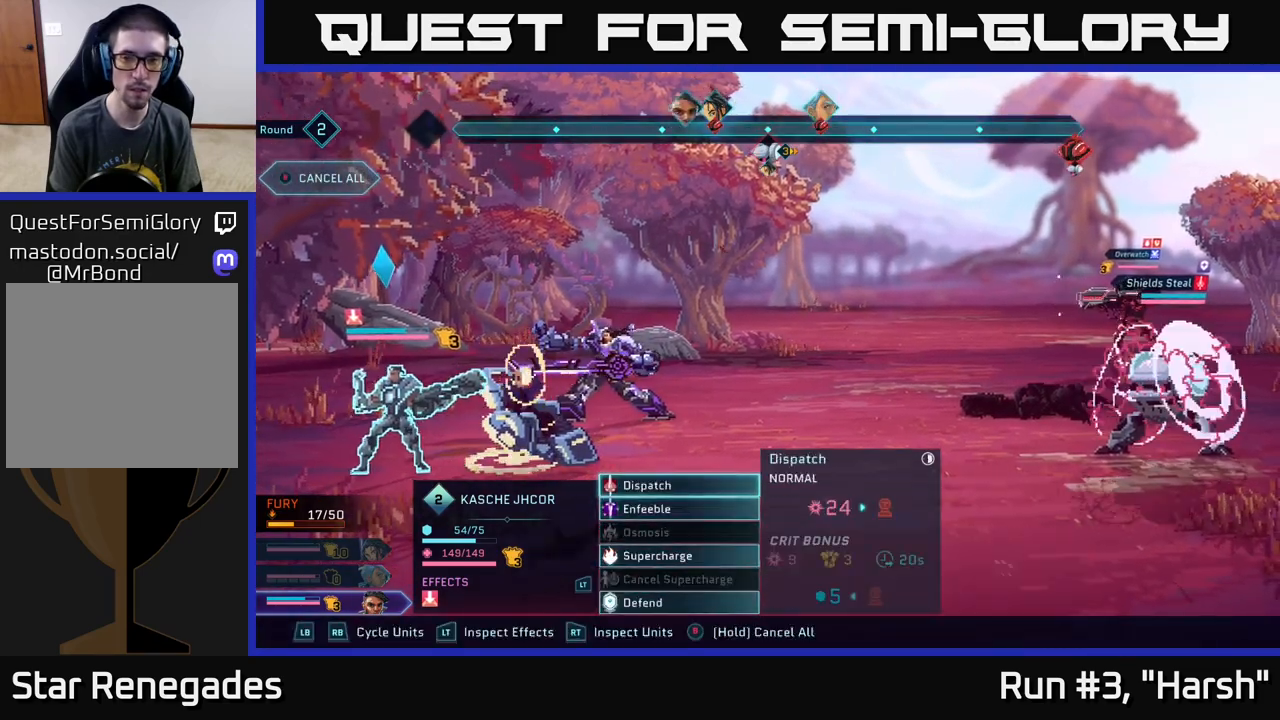
{"buttons": [], "left_stick": "center", "right_stick": "center", "events": [[67, "left_stick", "center"], [100, "A", "down"], [200, "A", "up"]]}
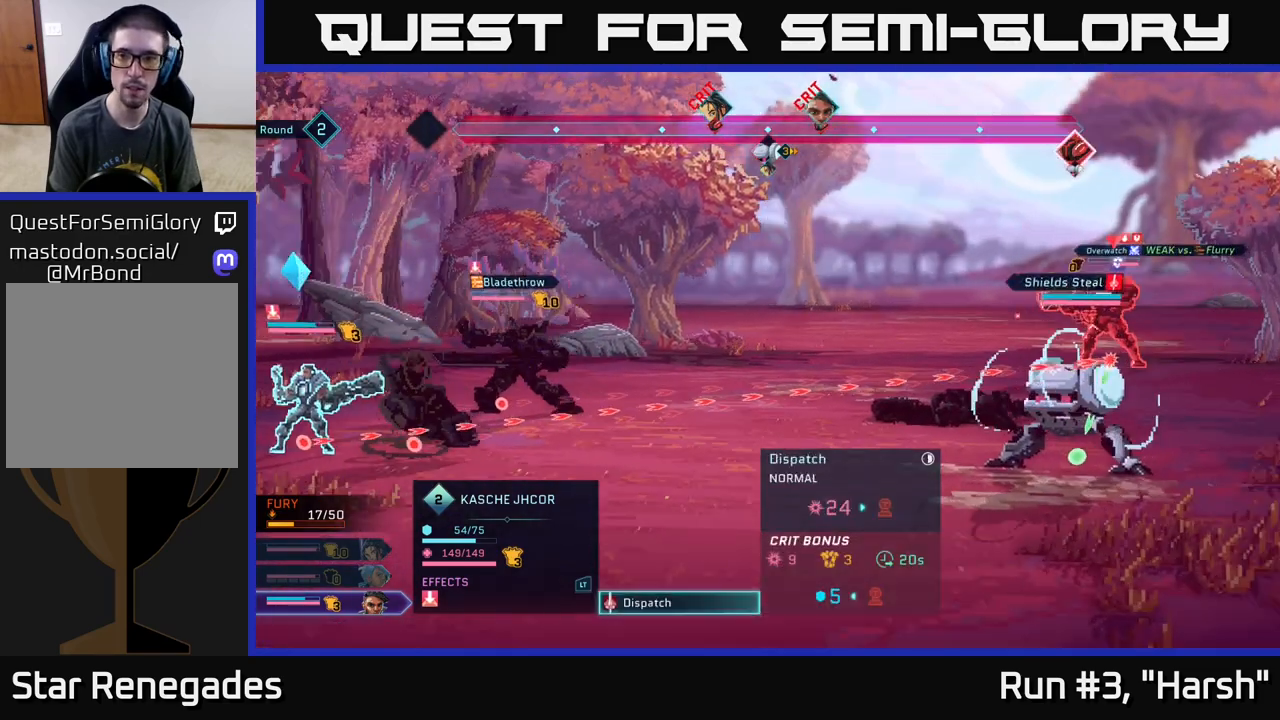
{"buttons": [], "left_stick": "center", "right_stick": "center", "events": []}
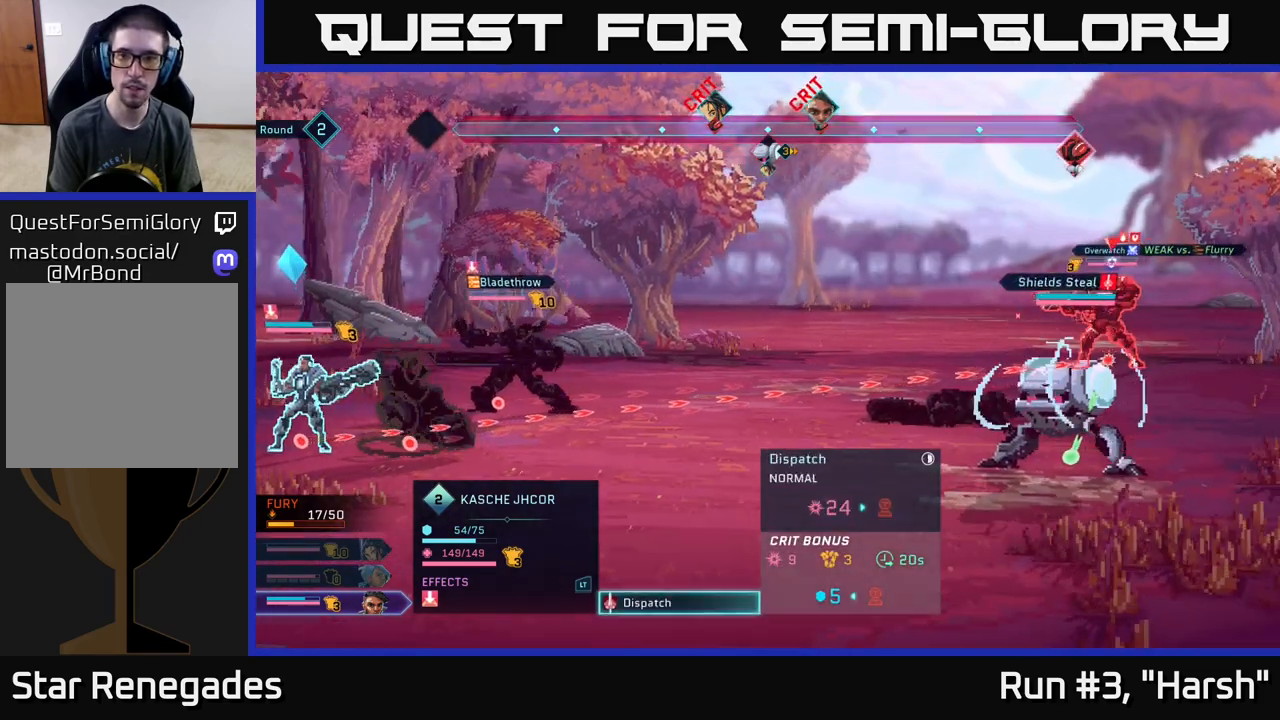
{"buttons": [], "left_stick": "center", "right_stick": "center", "events": []}
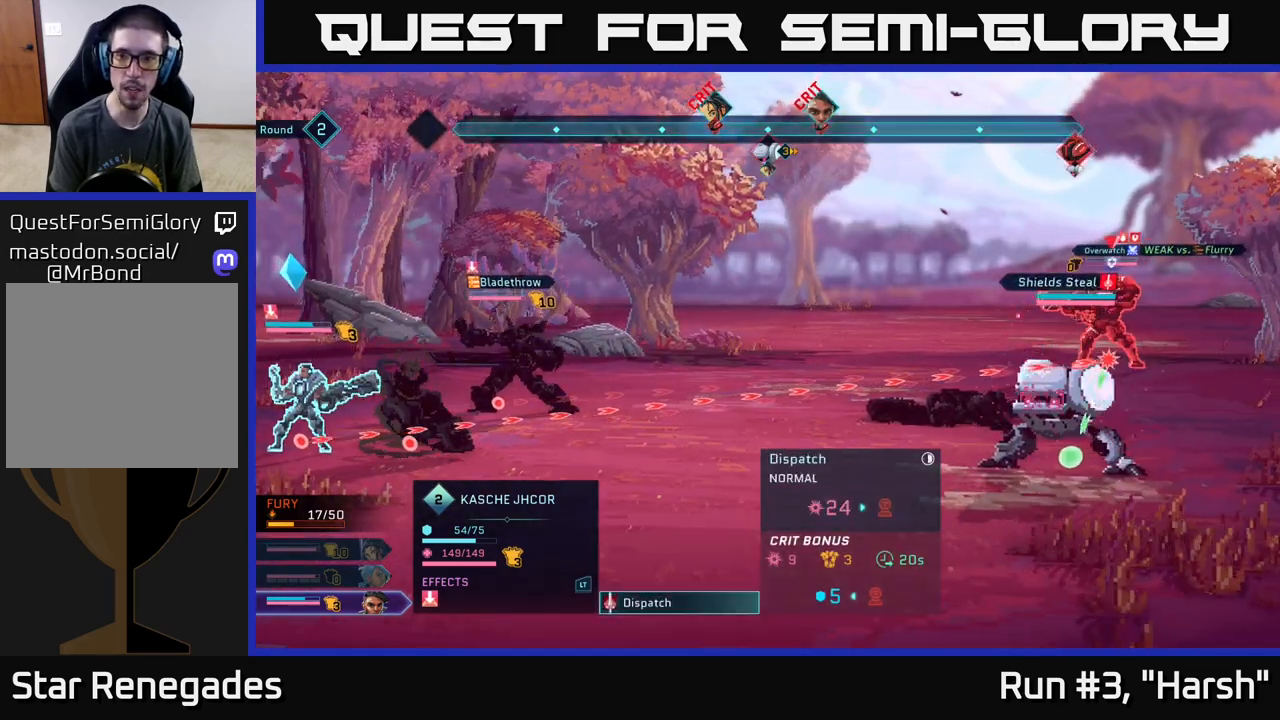
{"buttons": [], "left_stick": "center", "right_stick": "center", "events": []}
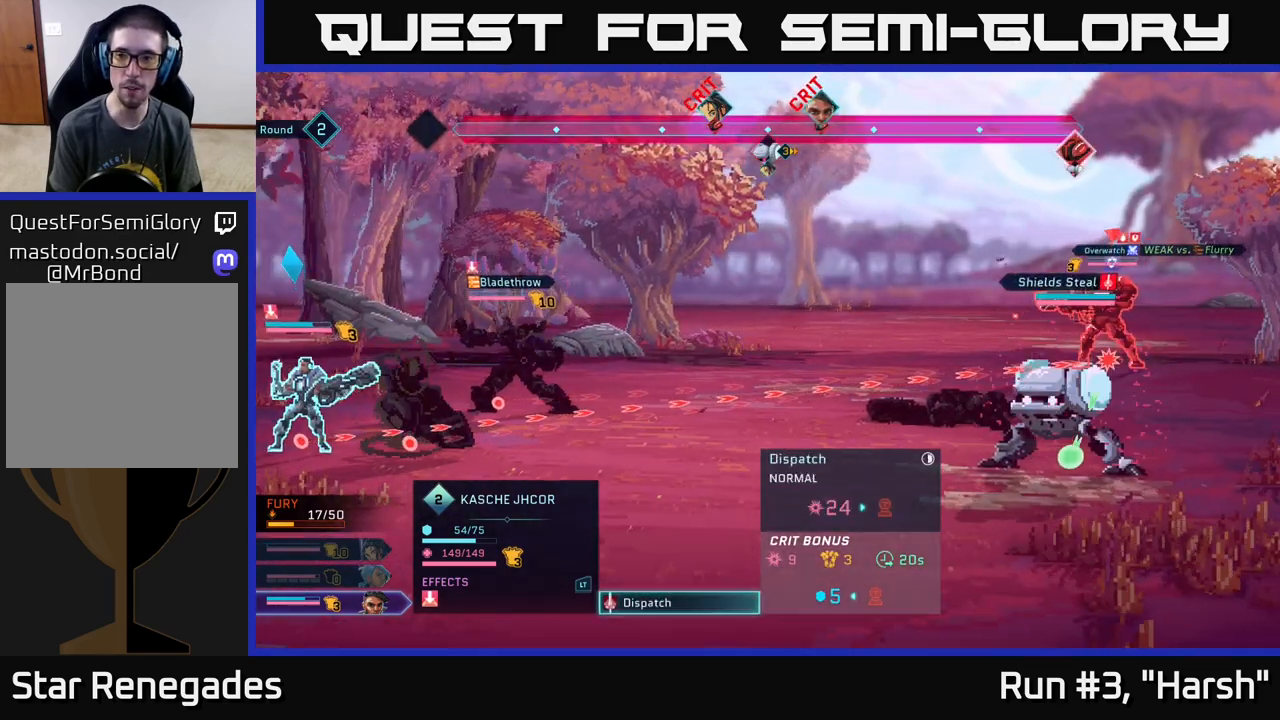
{"buttons": ["R2"], "left_stick": "center", "right_stick": "center", "events": [[300, "R2", "down"]]}
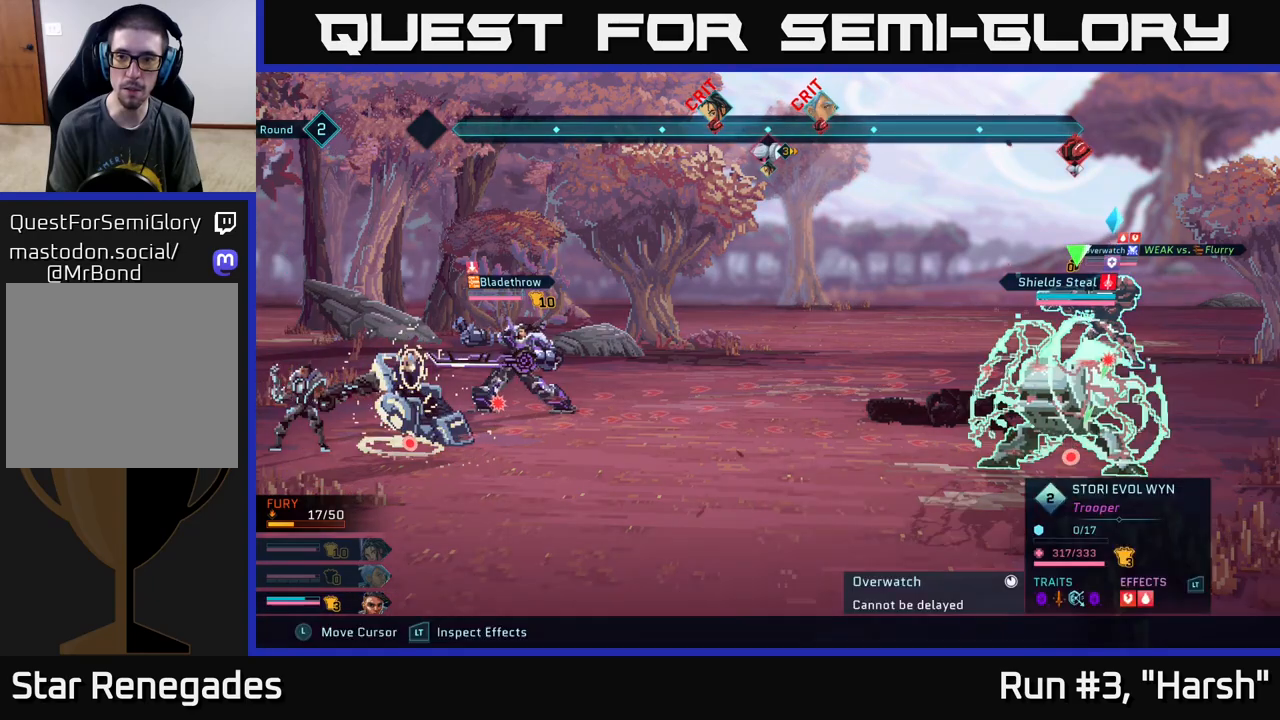
{"buttons": ["R2"], "left_stick": "center", "right_stick": "center", "events": []}
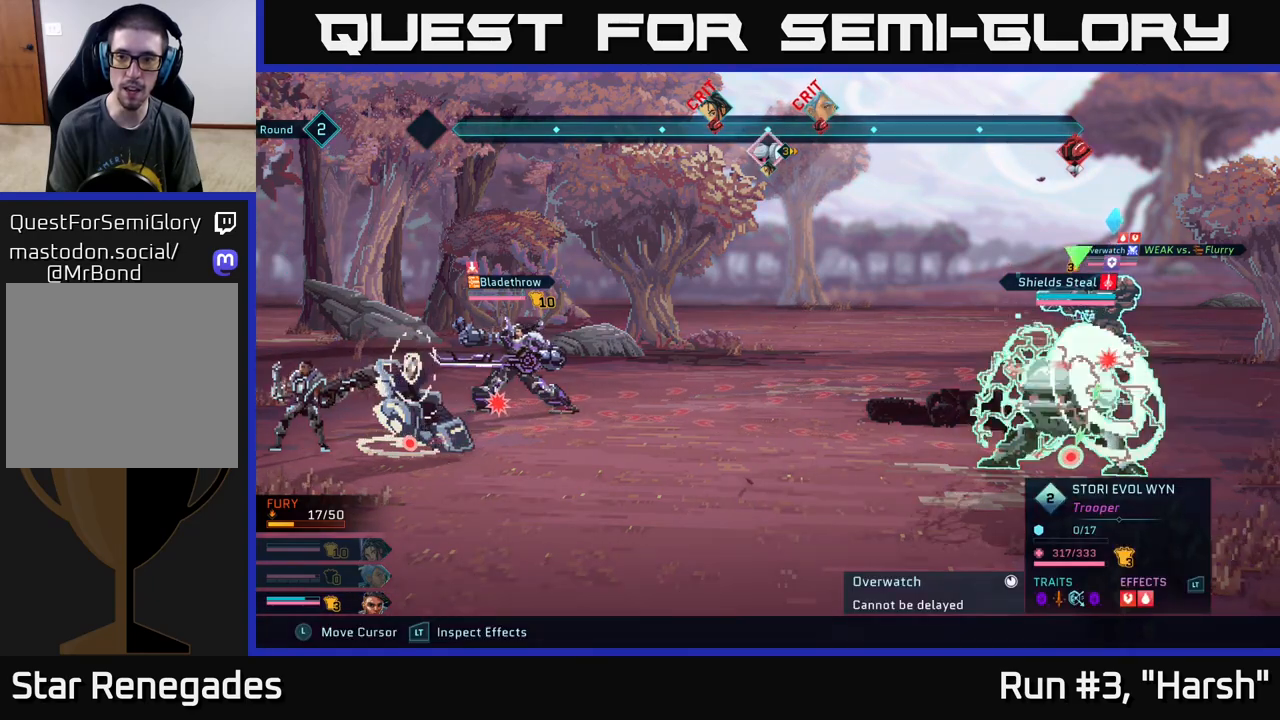
{"buttons": [], "left_stick": "down", "right_stick": "center", "events": [[50, "R2", "up"], [400, "left_stick", "down"]]}
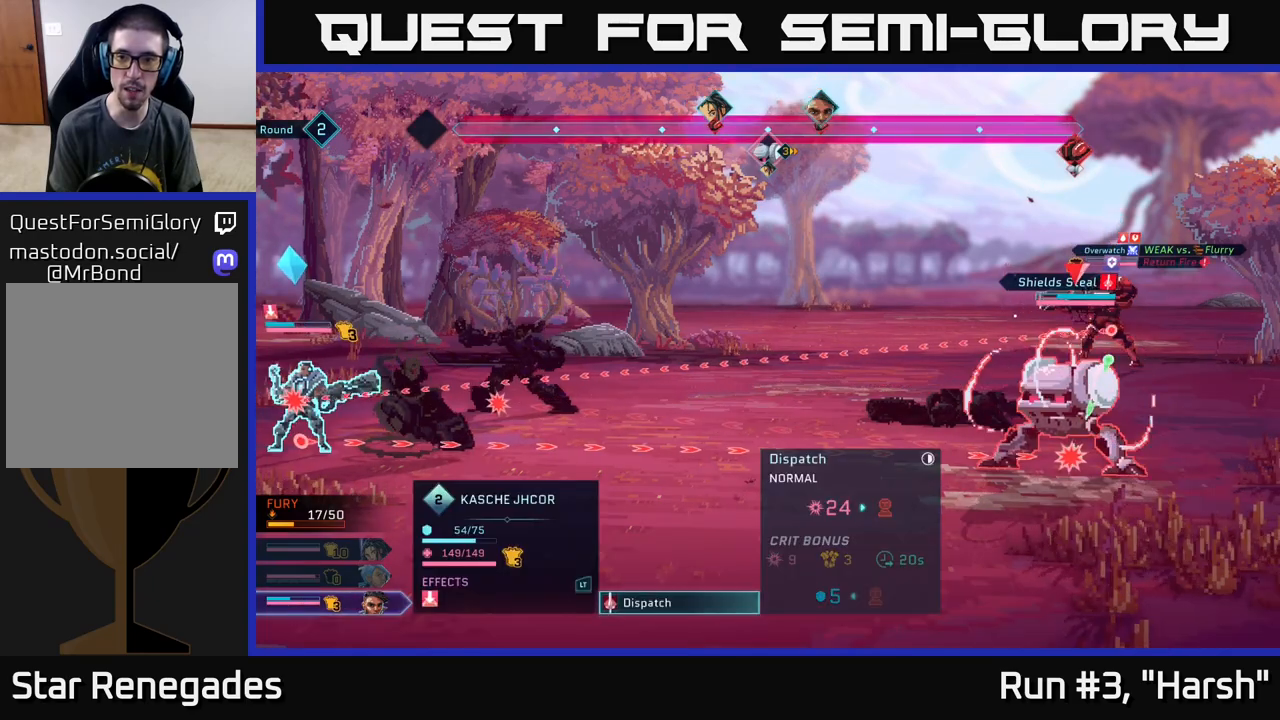
{"buttons": [], "left_stick": "center", "right_stick": "center", "events": [[100, "left_stick", "center"], [167, "left_stick", "up"], [333, "left_stick", "center"]]}
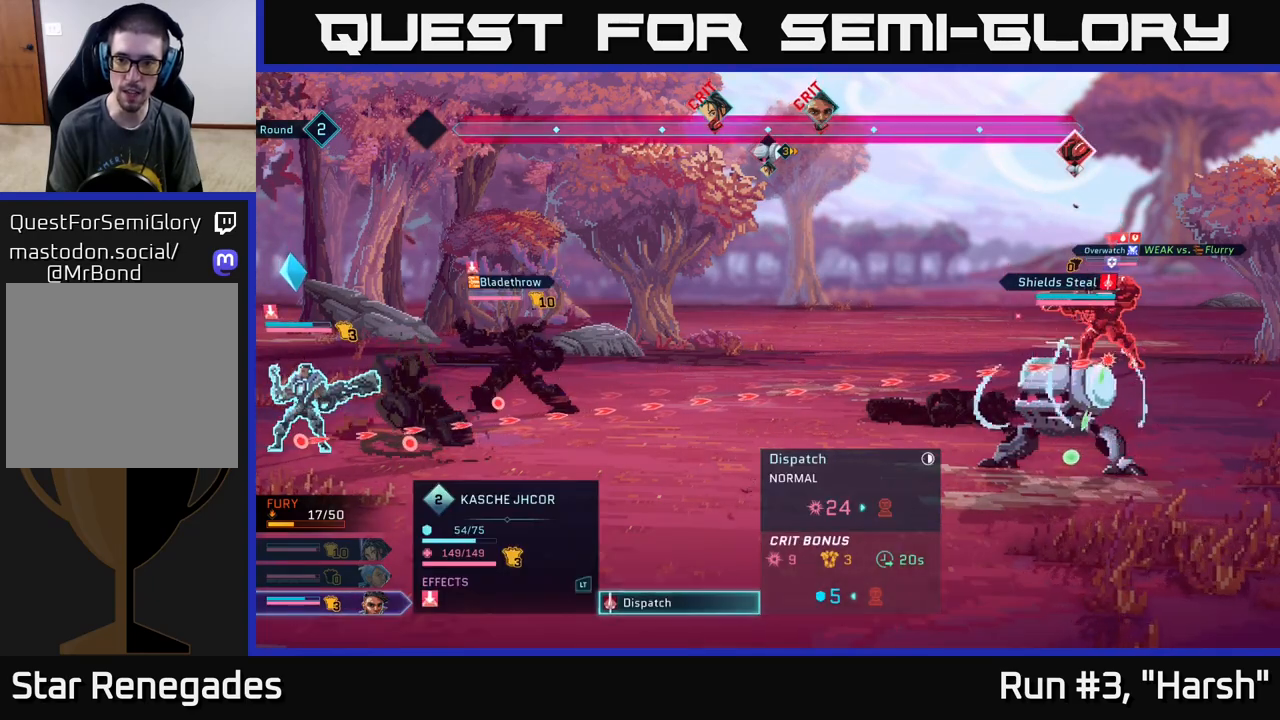
{"buttons": [], "left_stick": "center", "right_stick": "center", "events": []}
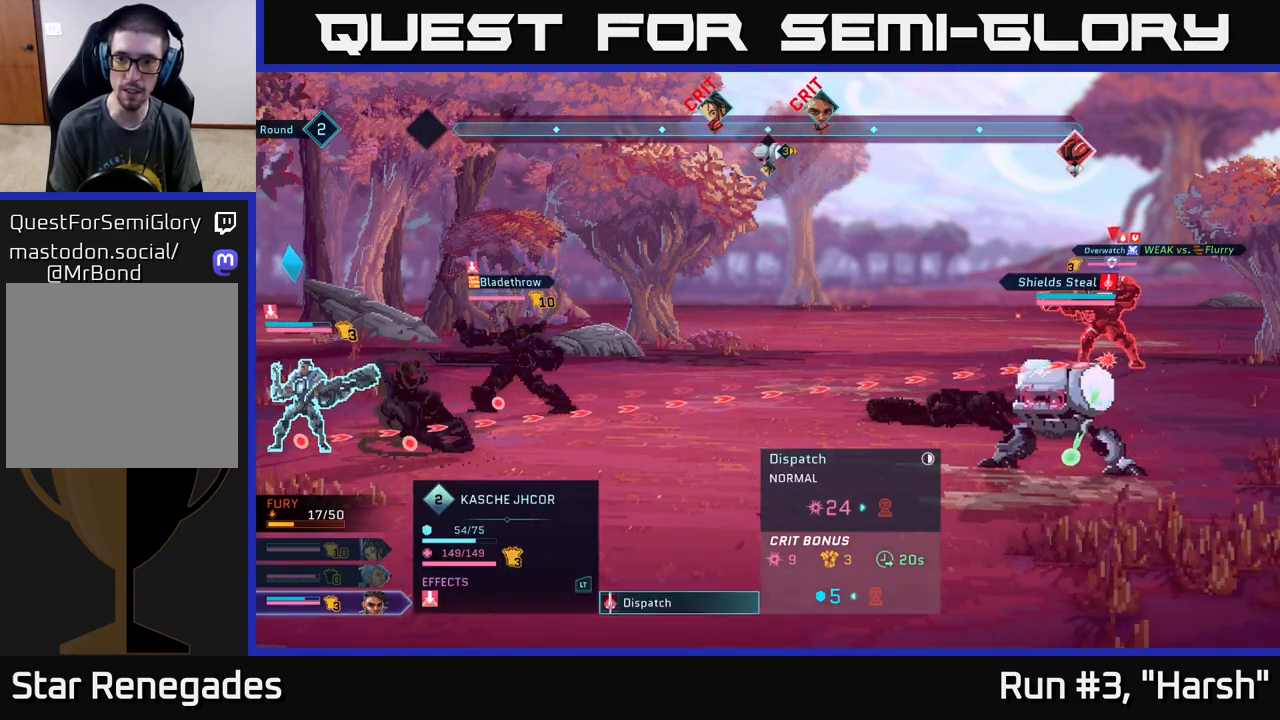
{"buttons": [], "left_stick": "center", "right_stick": "center", "events": []}
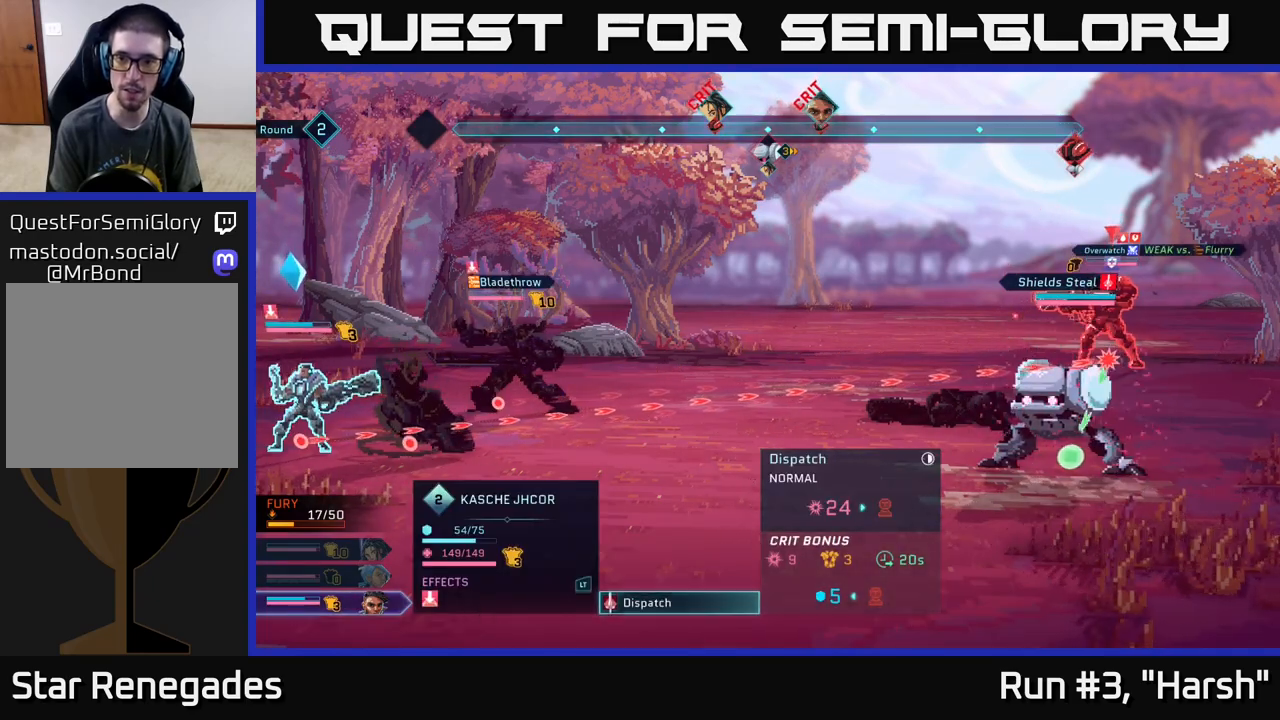
{"buttons": [], "left_stick": "center", "right_stick": "center", "events": [[100, "A", "down"], [233, "A", "up"]]}